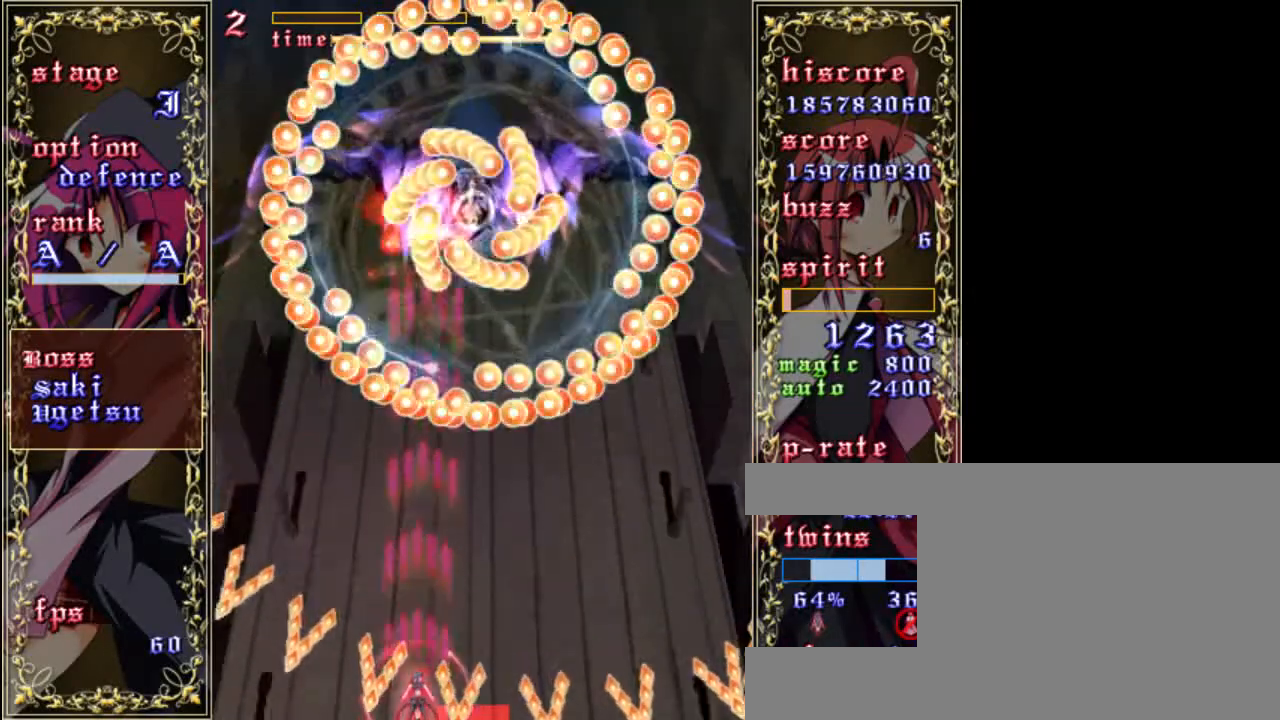
Gameplay with keyboard; each line is a JSON object with the keys held at the frame after it. "events" lists presses ("down") and releases ("up") of "a", "c", "d", "down", "left", "right", "s", "shift", "up", "x" and "z" between this image and that frame as [ms after this image, input, new state], when the widget could be followed in between. No other keys are recorded. Mouse input is not recorded.
{"keys": ["right", "z"], "events": [[83, "up", "down"], [283, "right", "down"], [283, "up", "up"], [350, "shift", "up"]]}
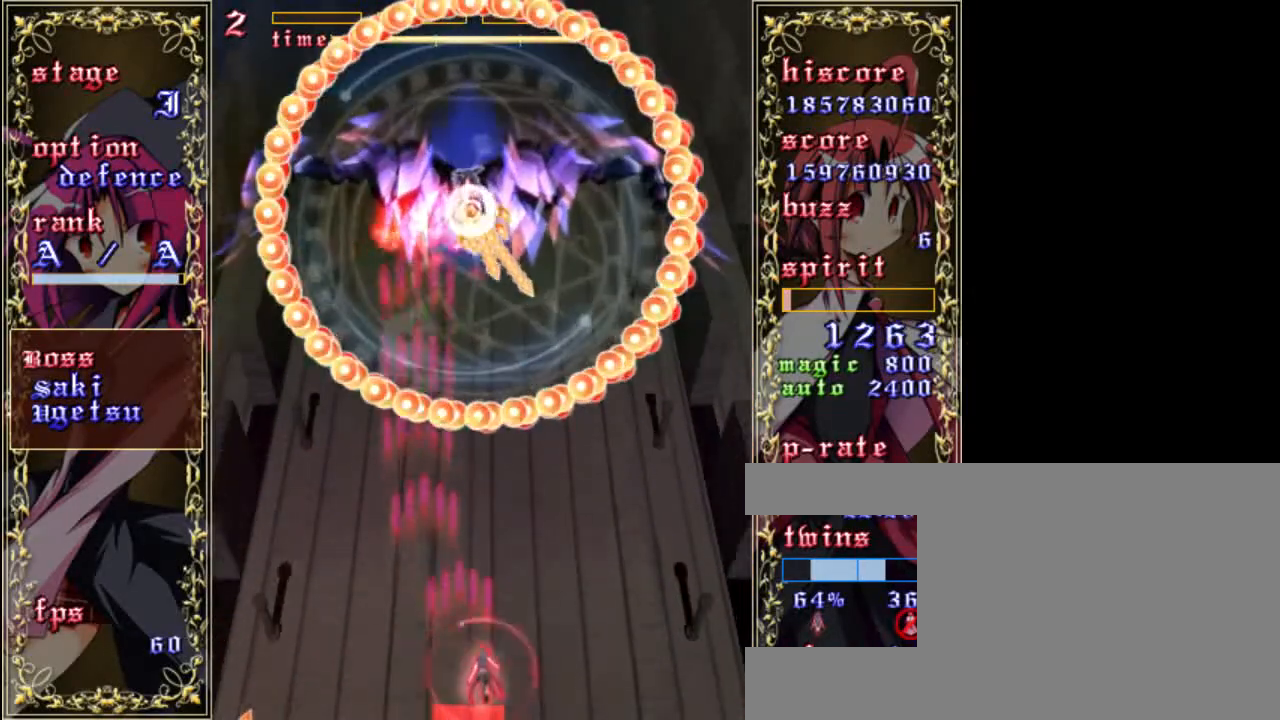
{"keys": ["right", "shift", "z"], "events": [[50, "down", "down"], [50, "right", "up"], [183, "shift", "down"], [250, "down", "up"], [450, "right", "down"]]}
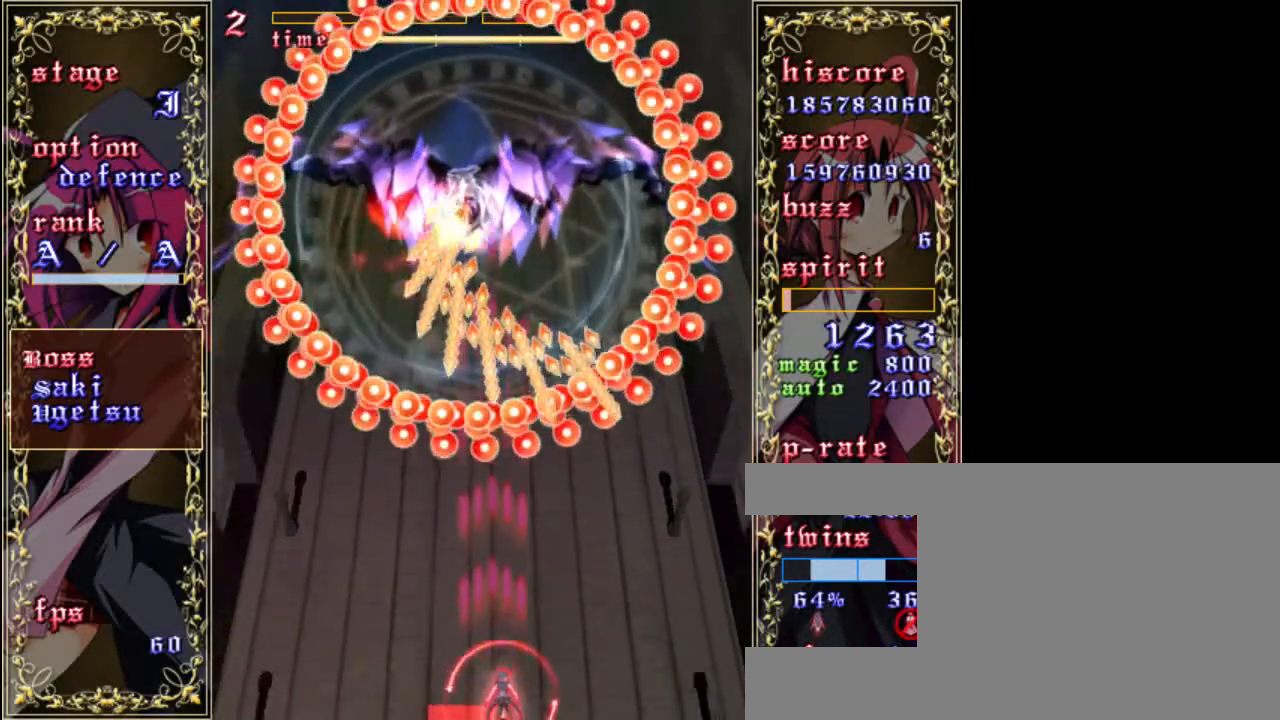
{"keys": ["right", "shift", "z"], "events": [[217, "right", "up"], [417, "right", "down"]]}
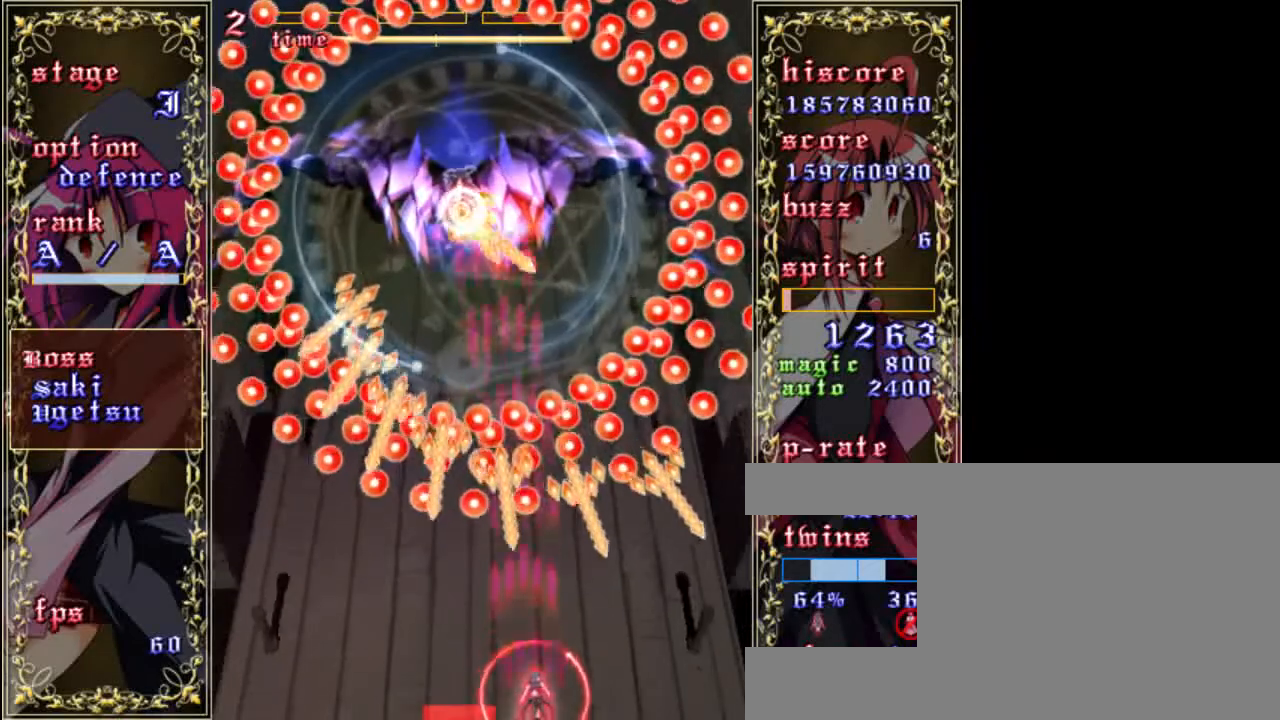
{"keys": ["shift", "z"], "events": [[350, "right", "up"]]}
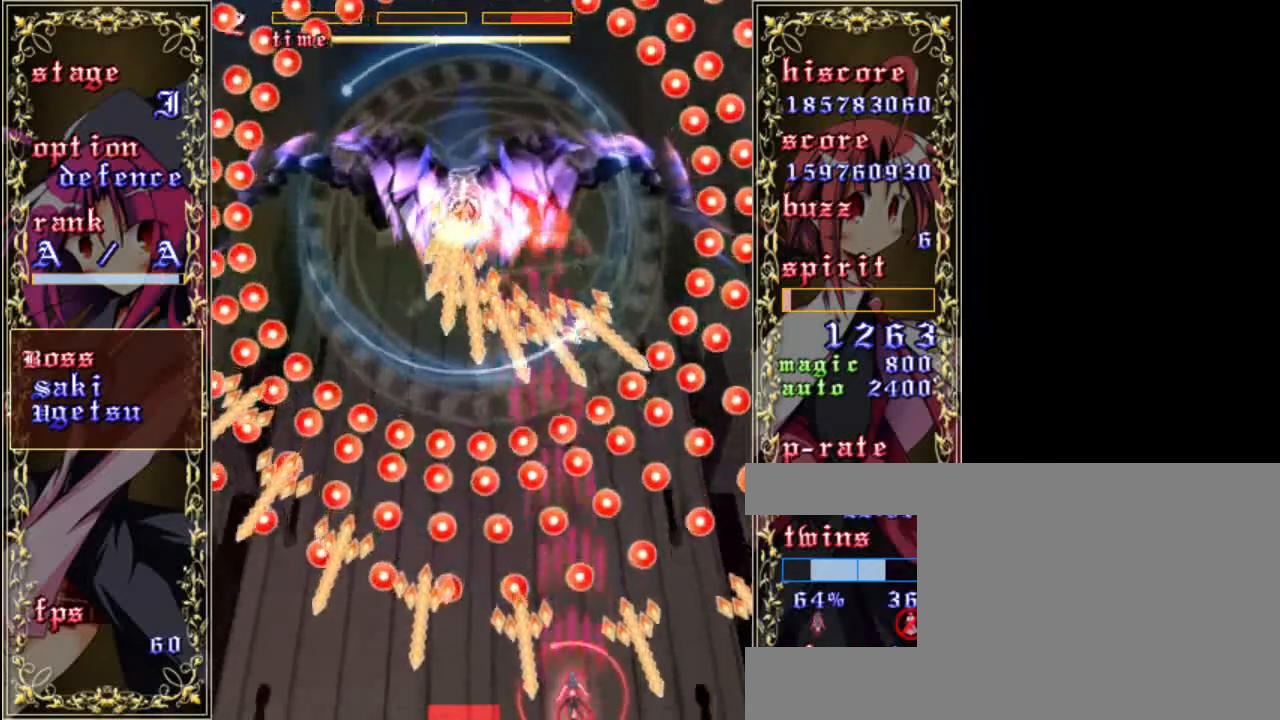
{"keys": ["shift", "z"], "events": [[83, "right", "down"], [450, "right", "up"]]}
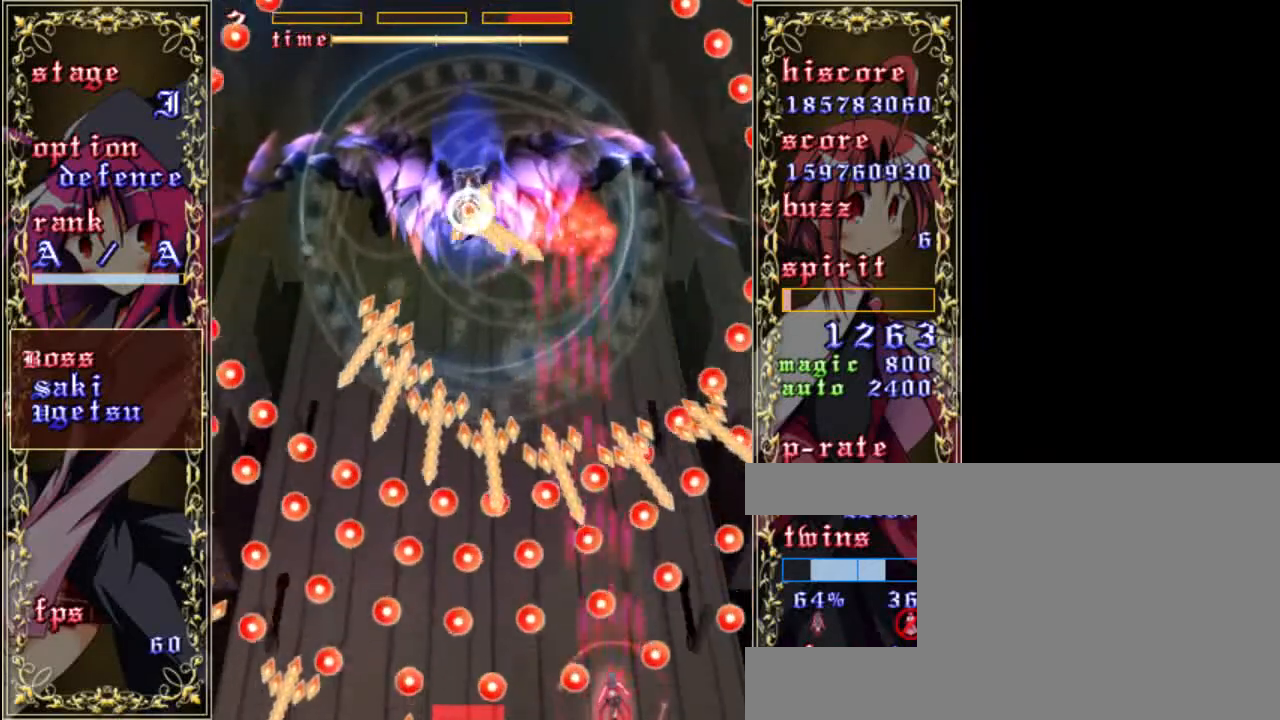
{"keys": ["left", "shift", "z"], "events": [[50, "left", "down"], [150, "left", "up"], [200, "up", "down"], [333, "up", "up"], [367, "left", "down"]]}
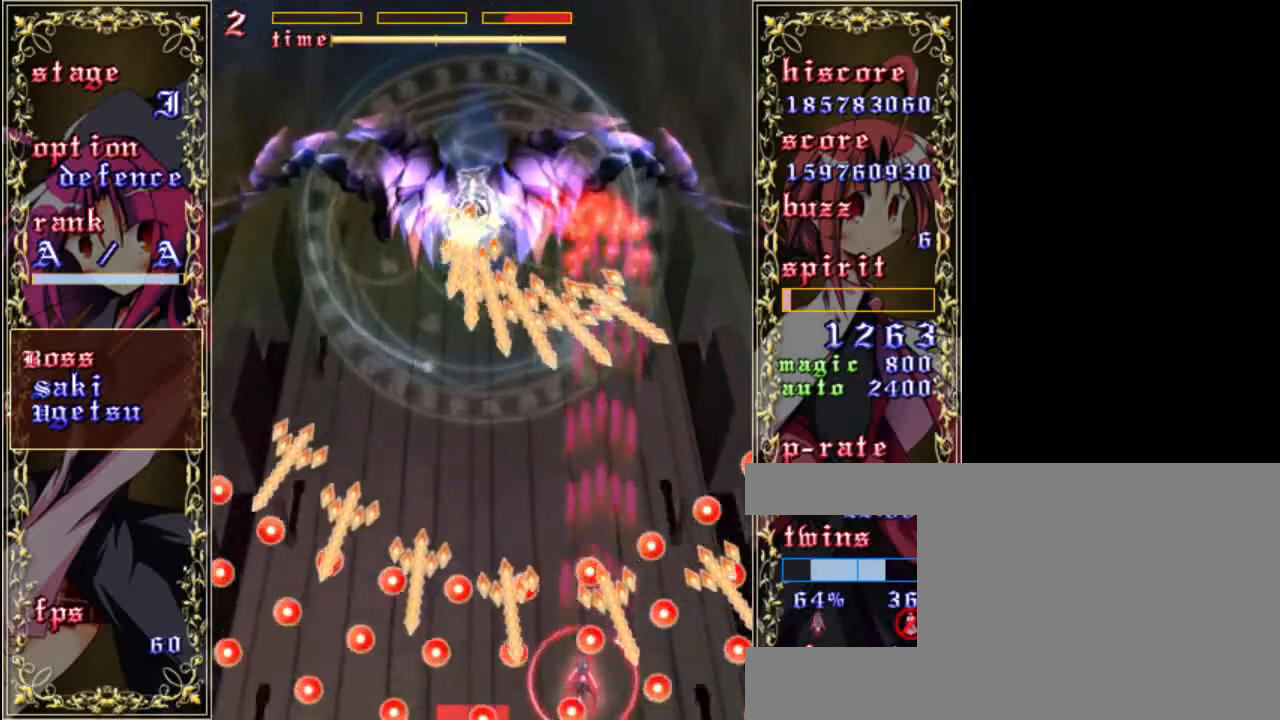
{"keys": ["shift", "up", "z"], "events": [[150, "left", "up"], [233, "right", "down"], [433, "up", "down"], [500, "right", "up"]]}
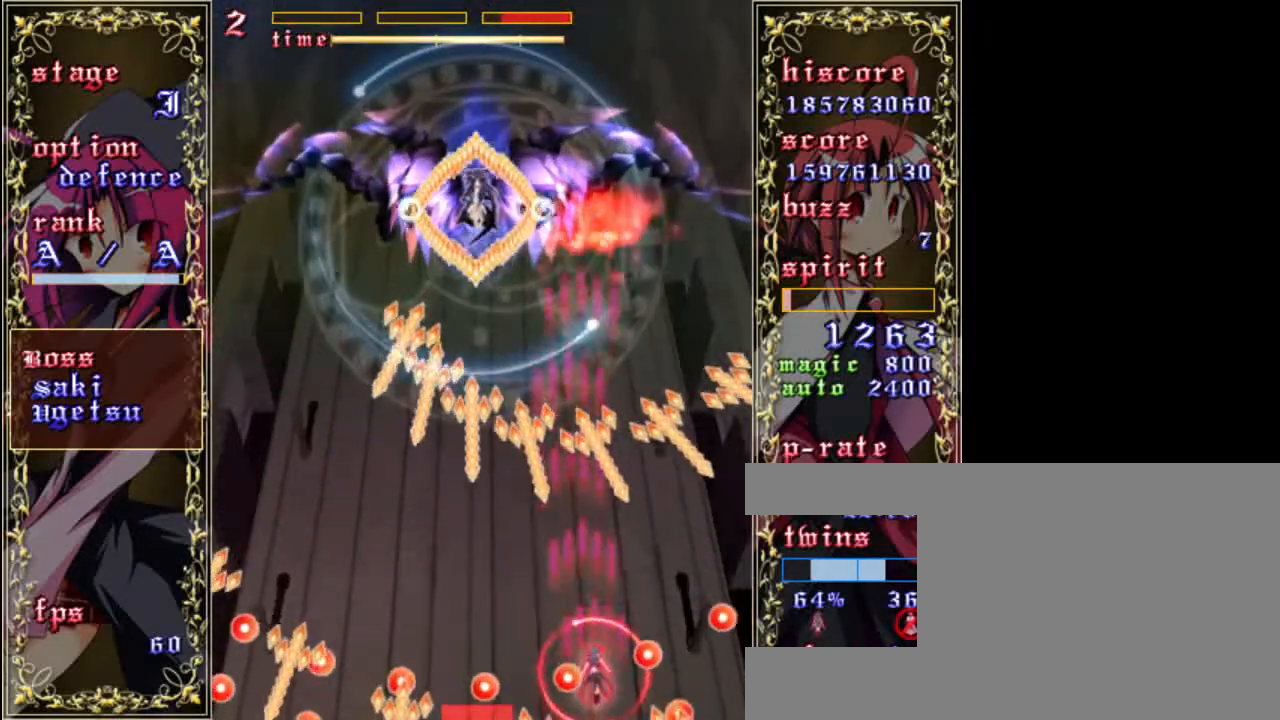
{"keys": ["down", "left", "shift", "z"], "events": [[100, "left", "down"], [133, "up", "up"], [233, "down", "down"]]}
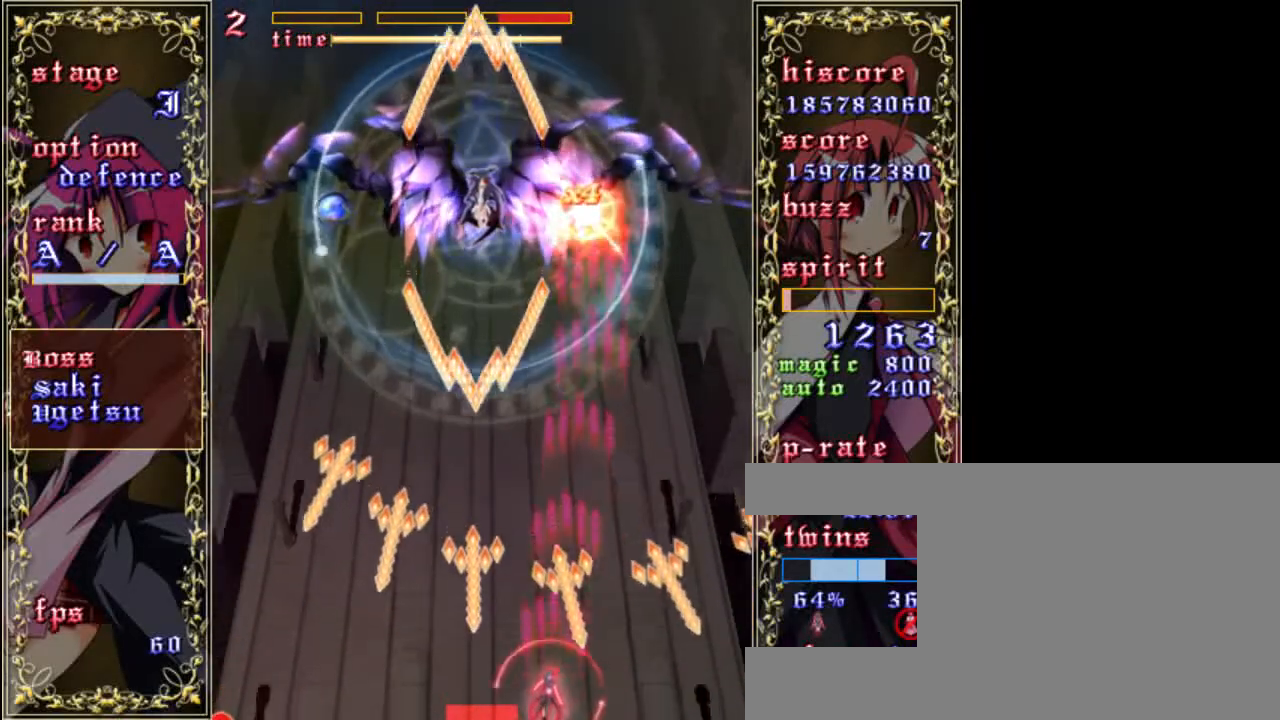
{"keys": ["right", "shift", "up", "z"], "events": [[133, "down", "up"], [167, "left", "up"], [267, "up", "down"], [500, "right", "down"]]}
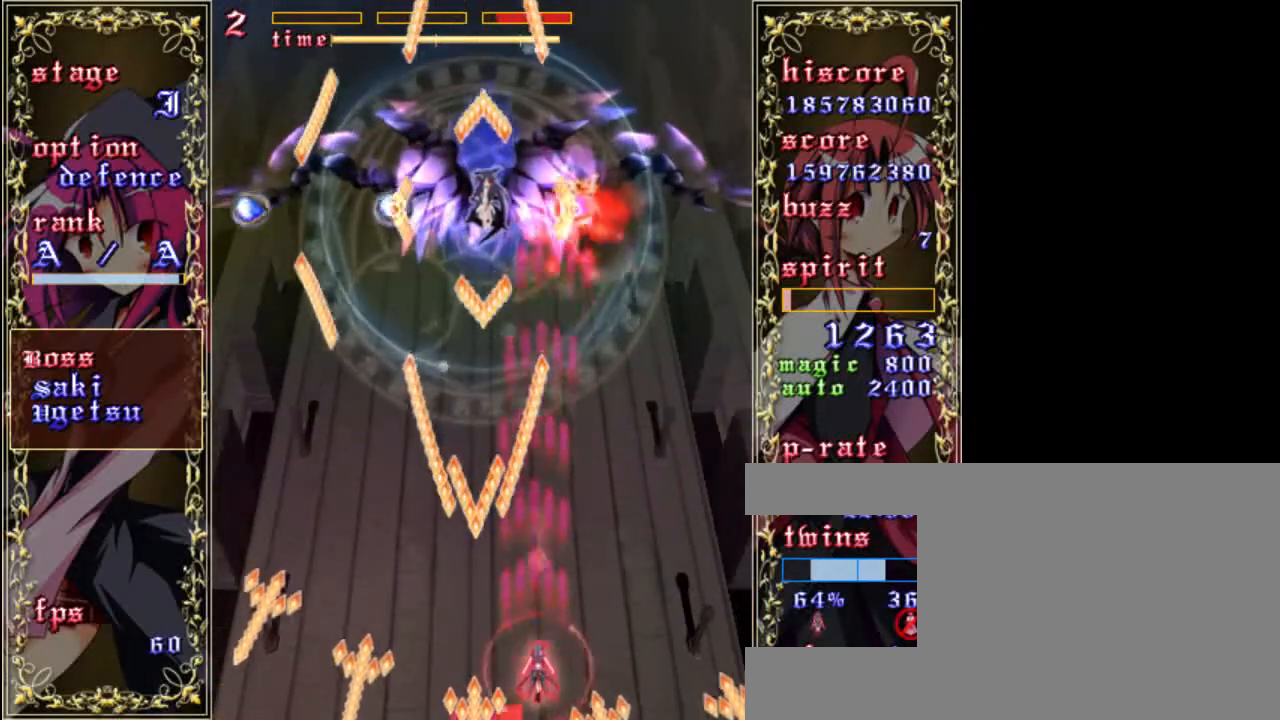
{"keys": ["shift", "z"], "events": [[33, "up", "up"], [500, "right", "up"]]}
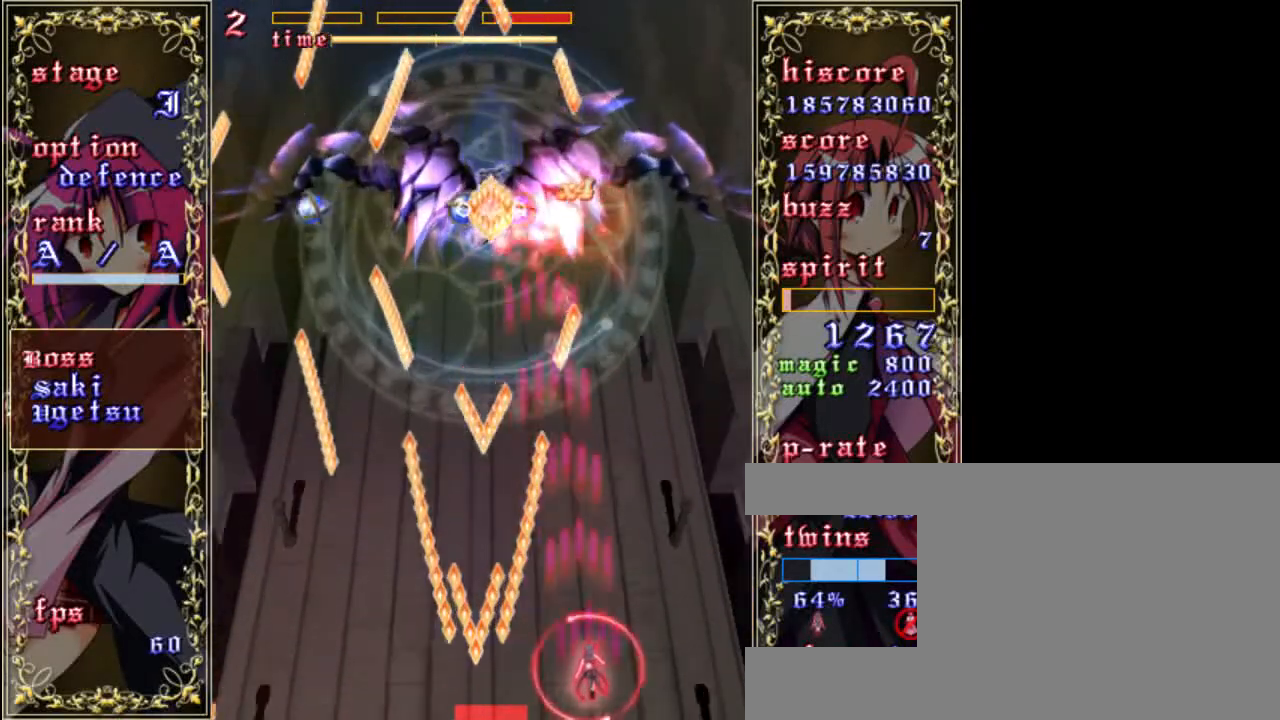
{"keys": ["shift", "z"], "events": [[100, "down", "down"], [433, "down", "up"]]}
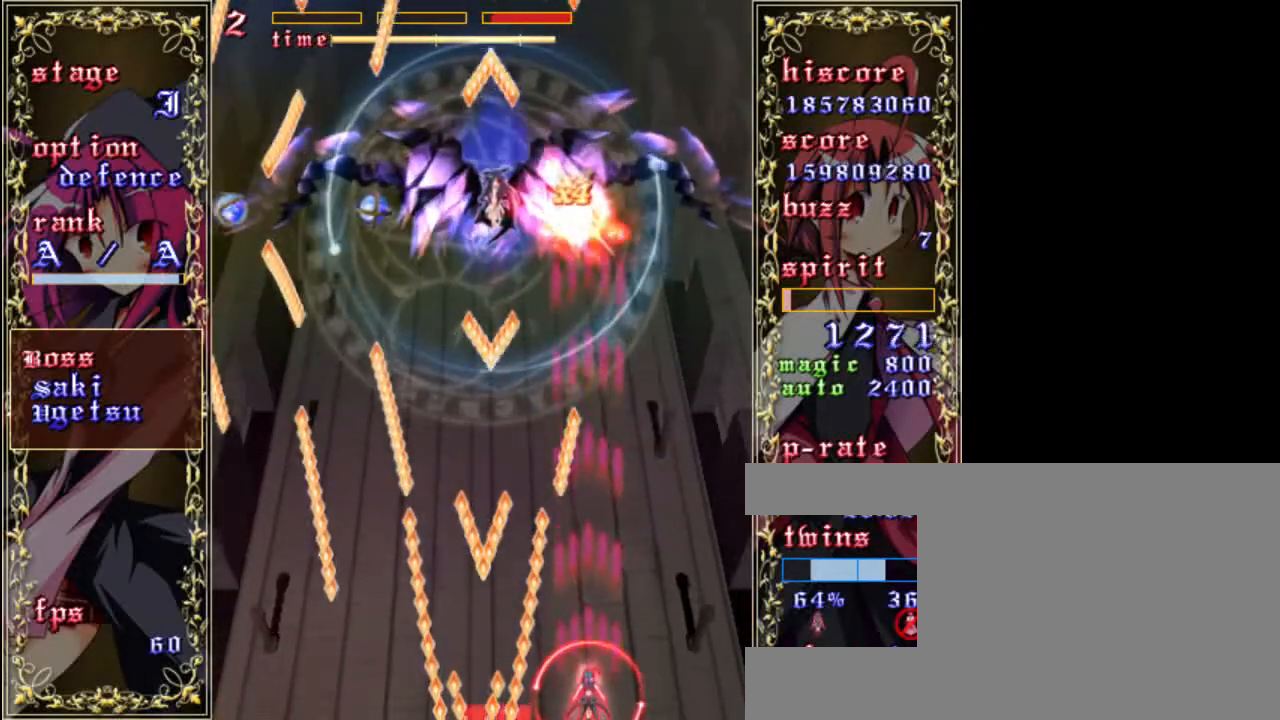
{"keys": ["right", "shift", "z"], "events": [[67, "right", "down"], [167, "right", "up"], [467, "right", "down"]]}
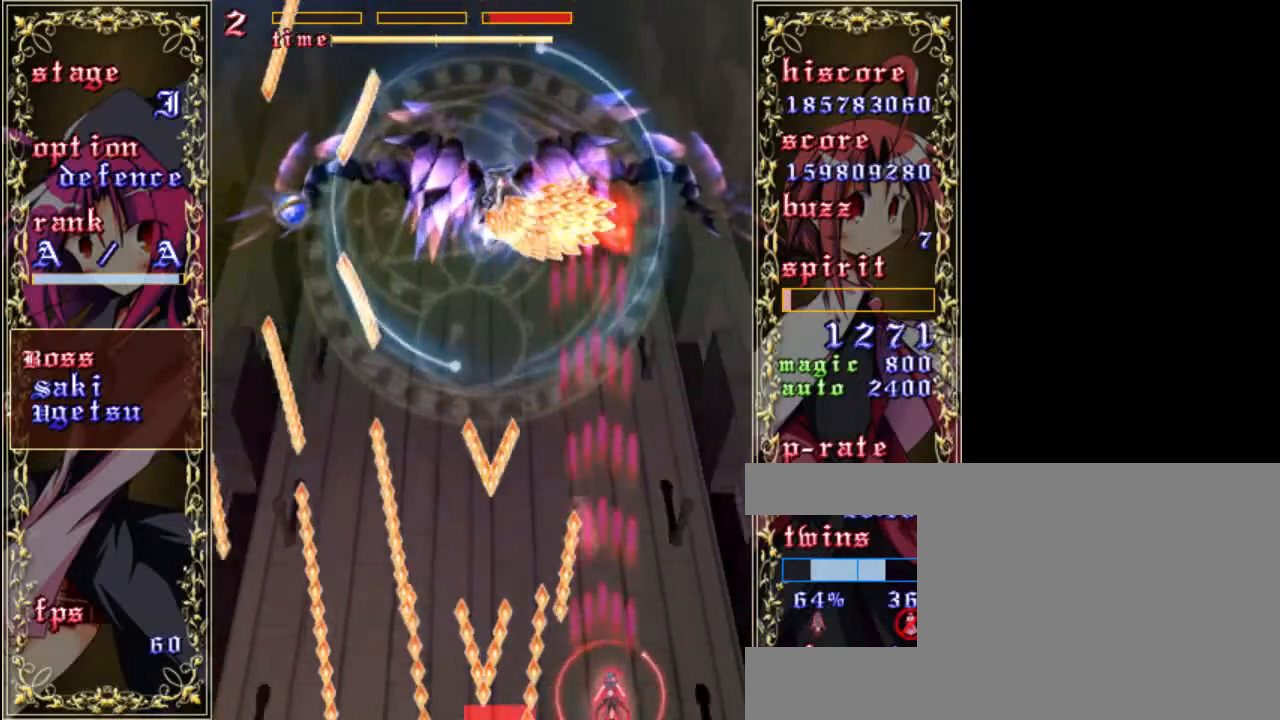
{"keys": ["shift", "up", "z"], "events": [[67, "right", "up"], [267, "right", "down"], [367, "up", "down"], [400, "right", "up"]]}
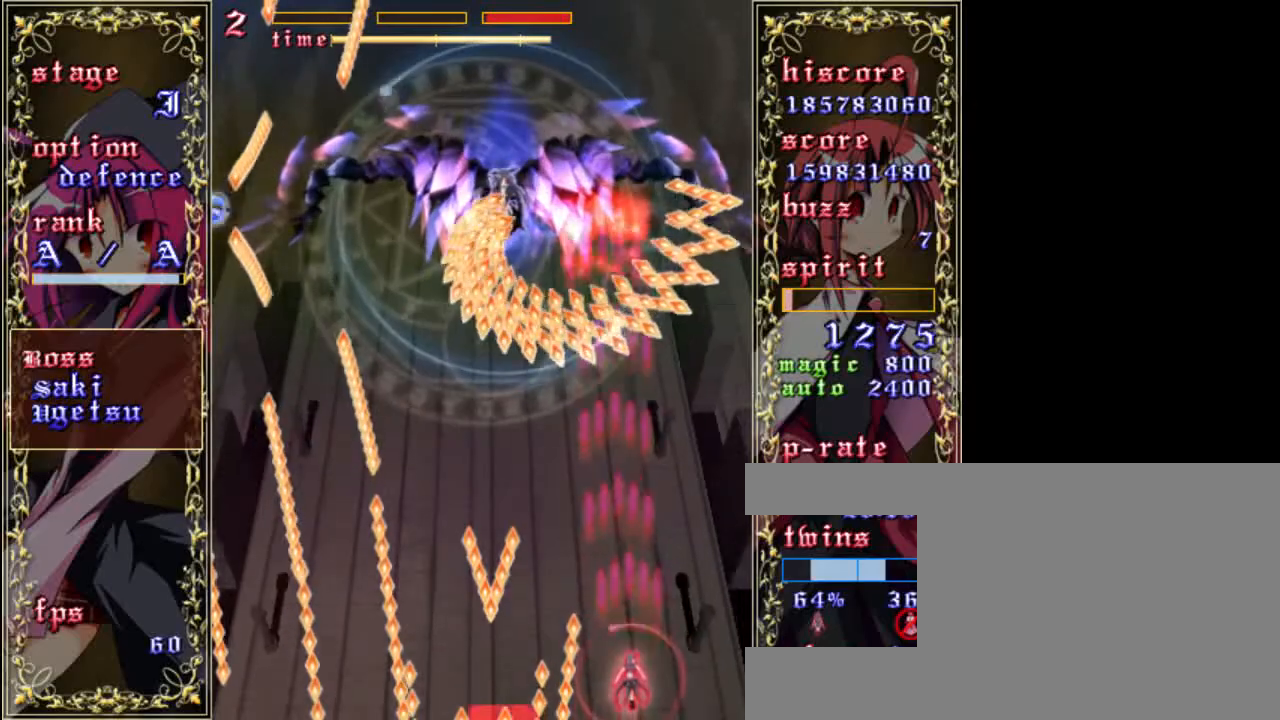
{"keys": ["down", "shift", "z"], "events": [[167, "left", "down"], [200, "up", "up"], [400, "left", "up"], [467, "down", "down"]]}
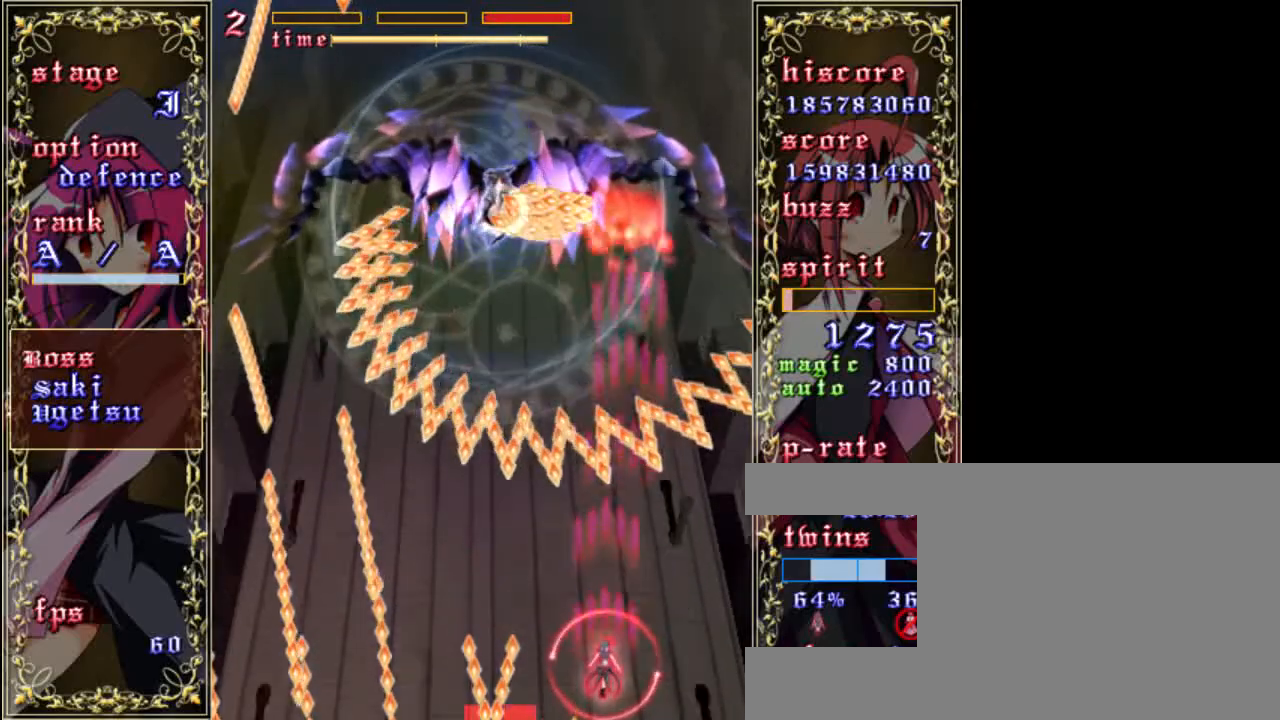
{"keys": ["shift", "z"], "events": [[167, "left", "down"], [400, "left", "up"], [467, "down", "up"]]}
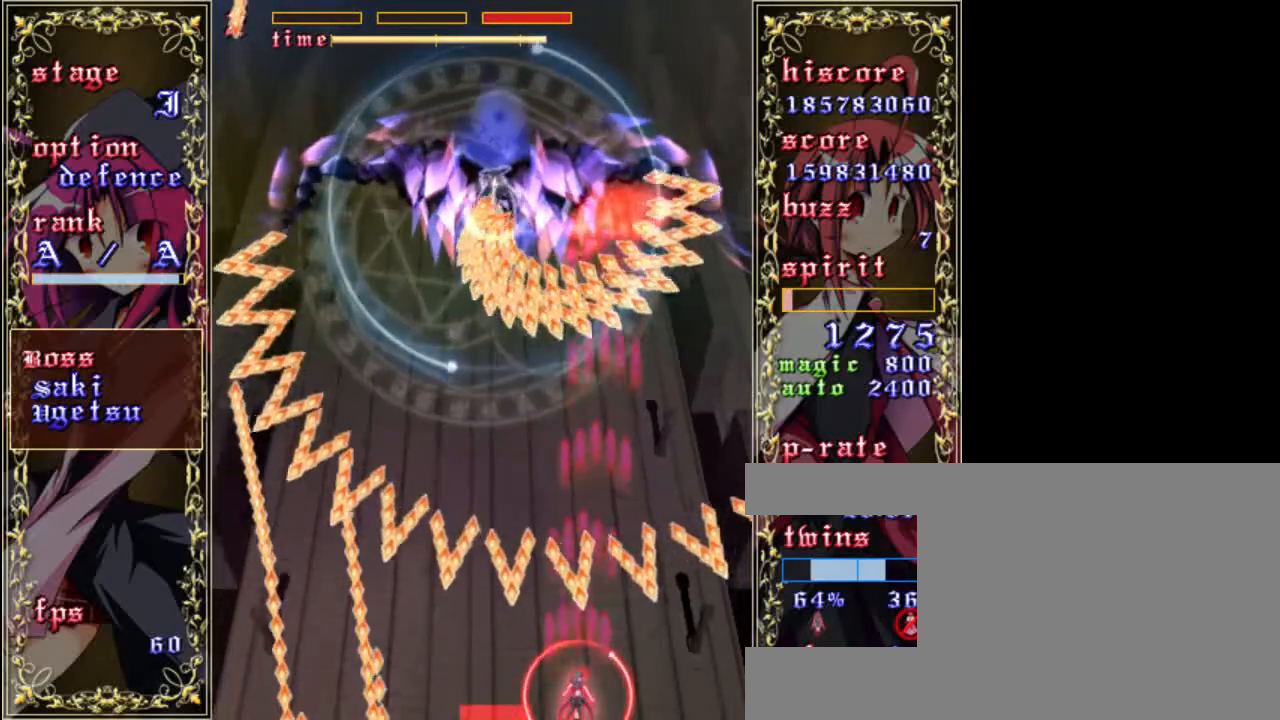
{"keys": ["shift", "up", "z"], "events": [[100, "left", "down"], [233, "left", "up"], [500, "up", "down"]]}
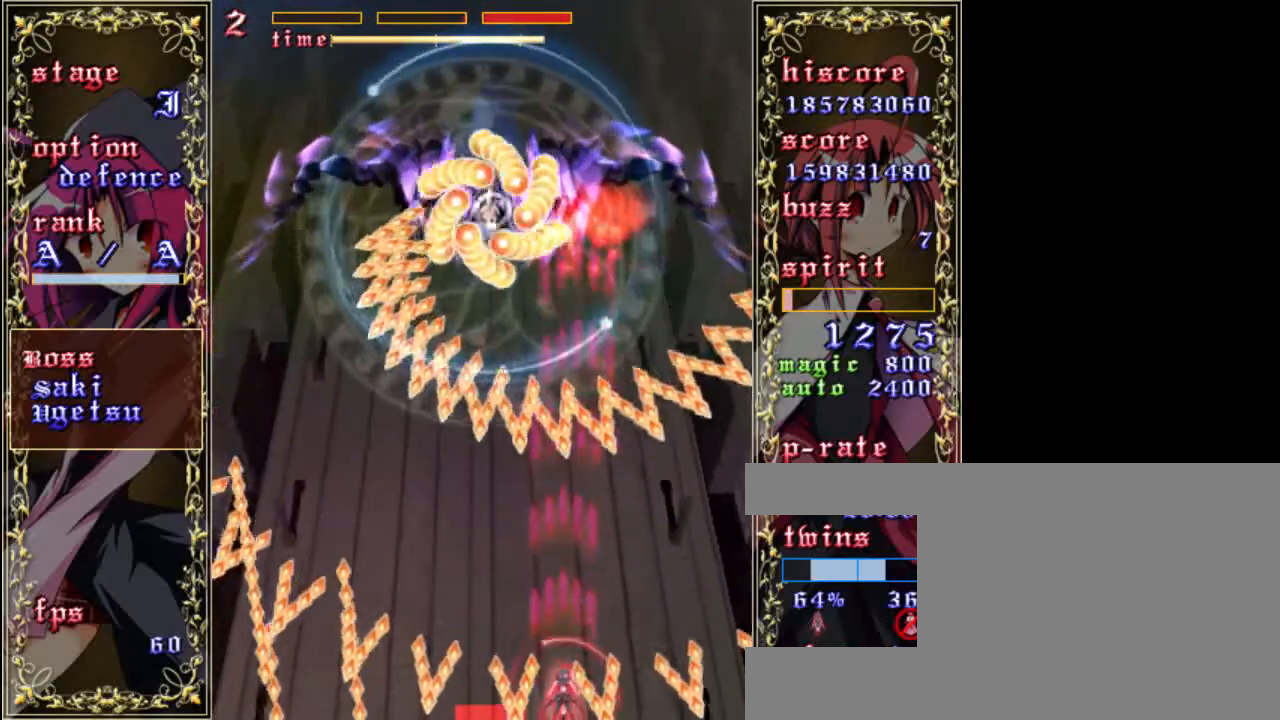
{"keys": ["down", "left", "shift", "z"], "events": [[200, "up", "up"], [233, "left", "down"], [333, "down", "down"]]}
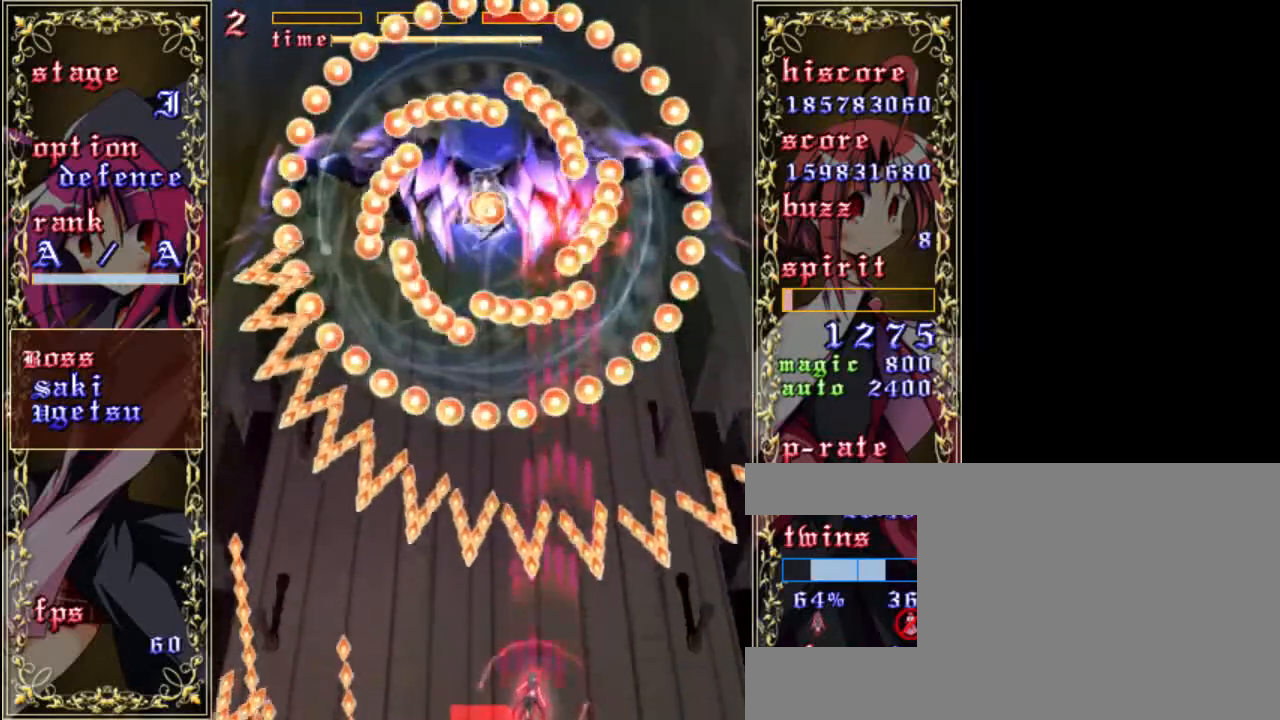
{"keys": ["left", "shift", "z"], "events": [[200, "down", "up"], [300, "left", "up"], [467, "left", "down"]]}
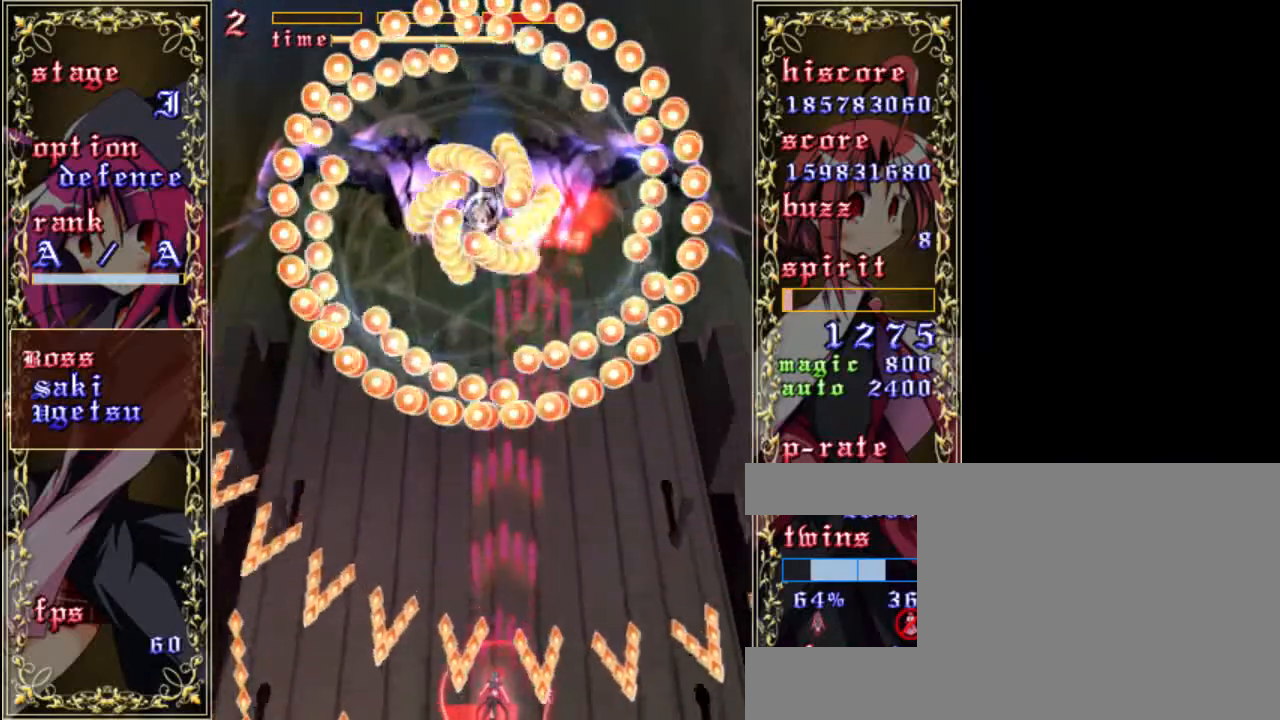
{"keys": ["shift", "z"], "events": [[33, "left", "up"], [167, "up", "down"], [400, "up", "up"]]}
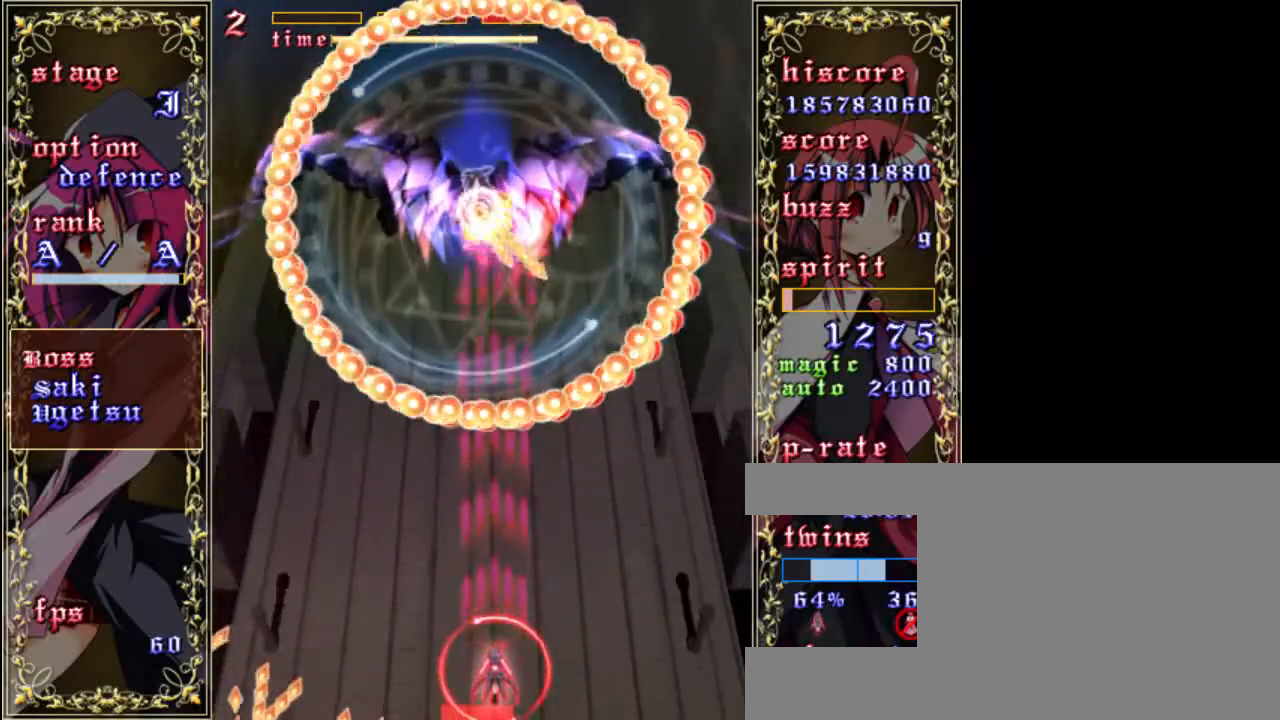
{"keys": ["shift", "z"], "events": [[33, "down", "down"], [400, "down", "up"]]}
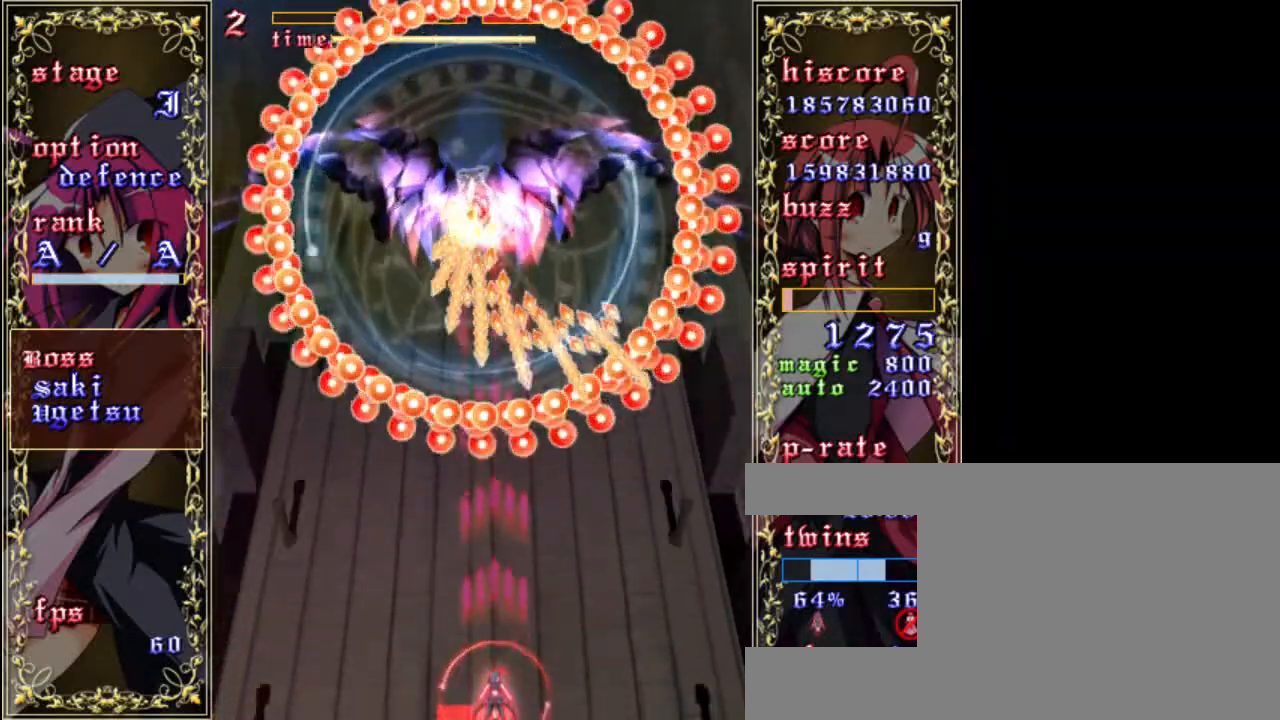
{"keys": ["shift", "z"], "events": [[300, "right", "down"], [467, "right", "up"]]}
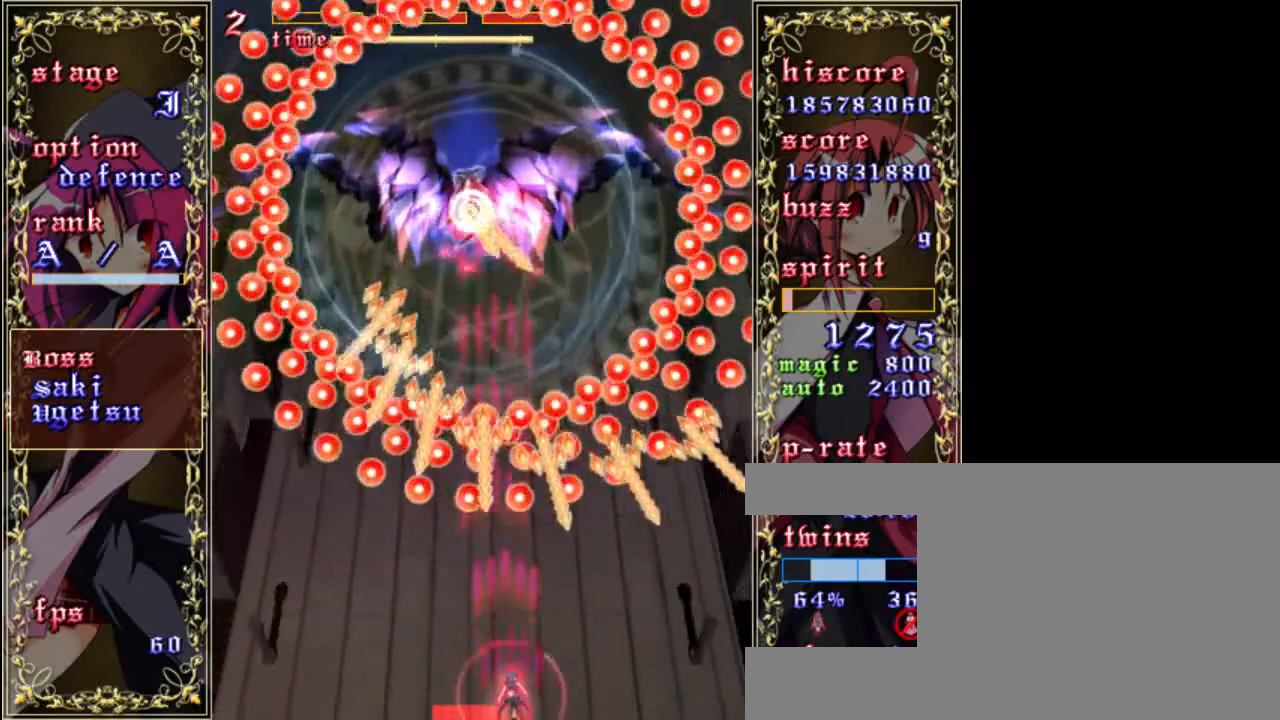
{"keys": ["shift", "z"], "events": [[133, "right", "down"], [467, "right", "up"]]}
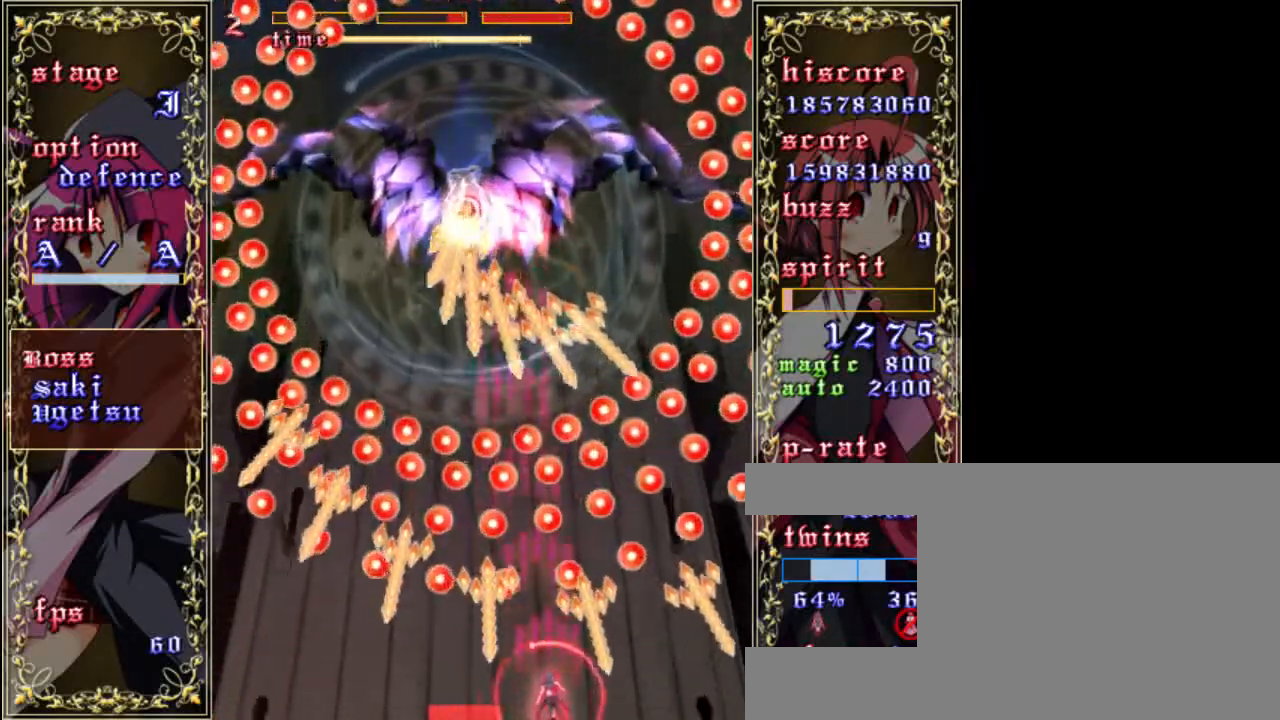
{"keys": ["left", "shift", "z"], "events": [[383, "left", "down"]]}
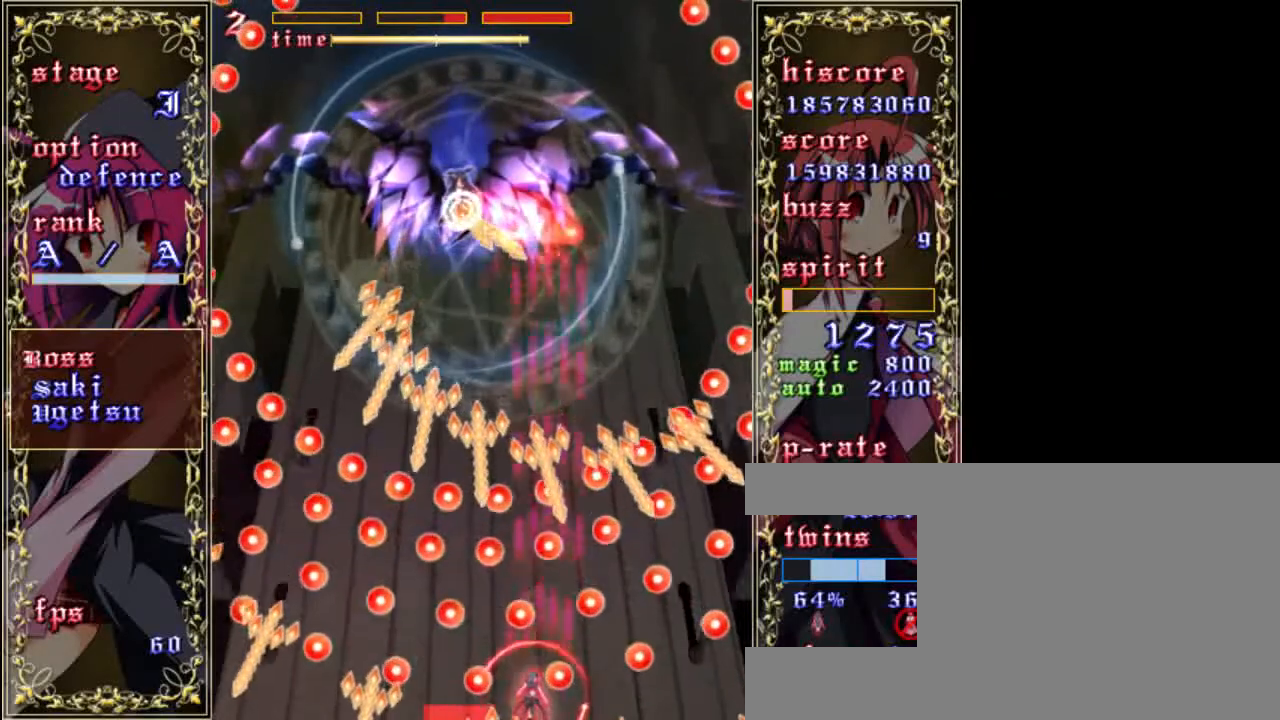
{"keys": ["shift", "z"], "events": [[200, "left", "up"], [350, "right", "down"], [483, "right", "up"]]}
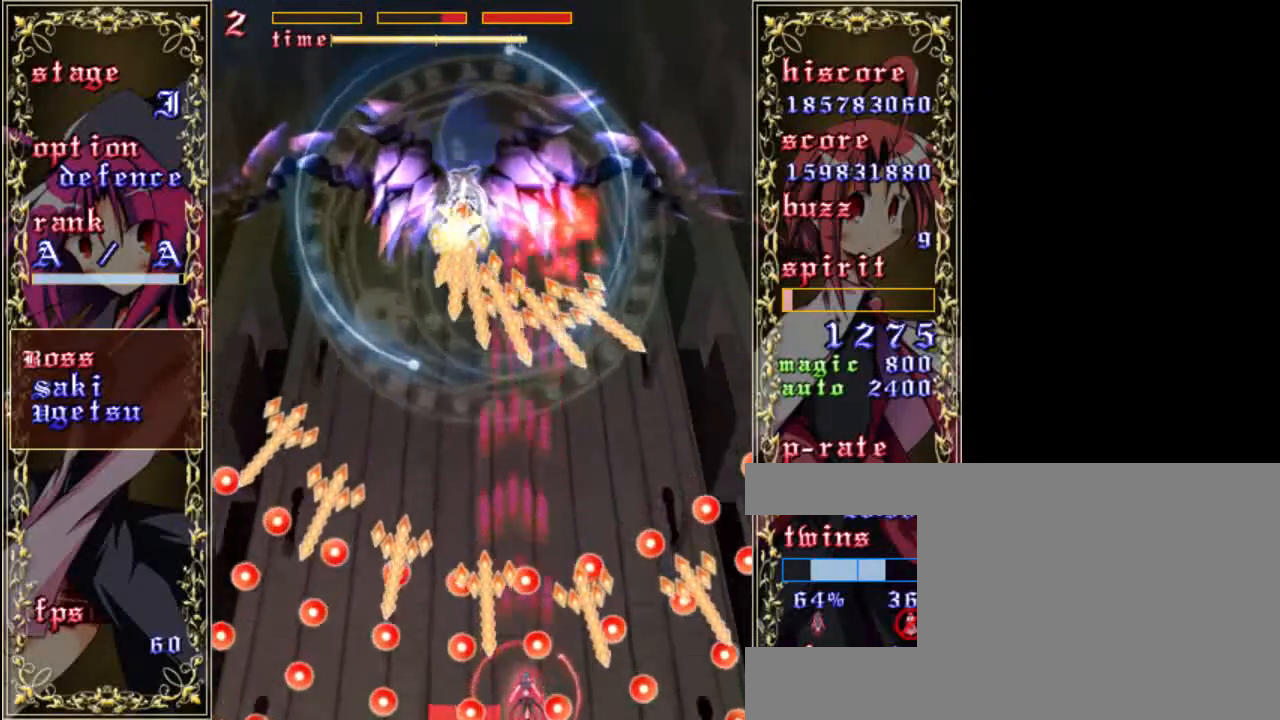
{"keys": ["up", "z"], "events": [[50, "up", "down"], [117, "left", "down"], [183, "up", "up"], [183, "x", "down"], [217, "left", "up"], [283, "right", "down"], [317, "x", "up"], [383, "shift", "up"], [383, "up", "down"], [417, "right", "up"]]}
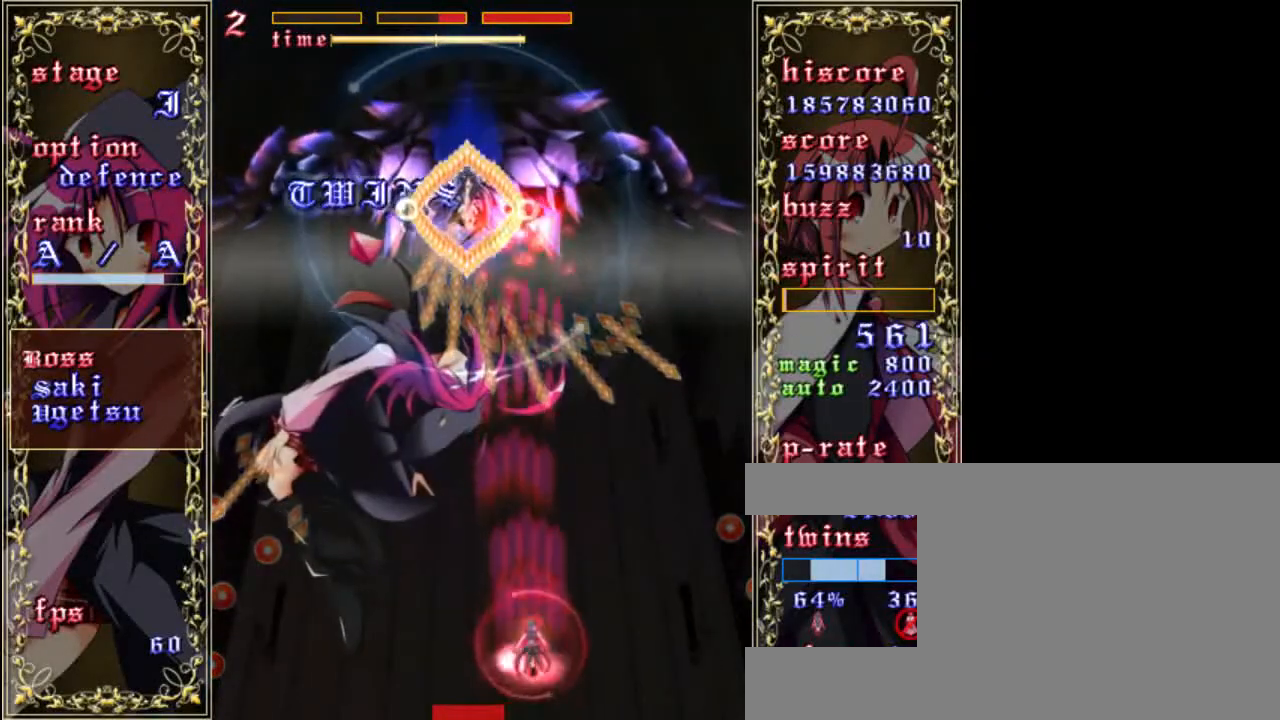
{"keys": ["up", "z"], "events": []}
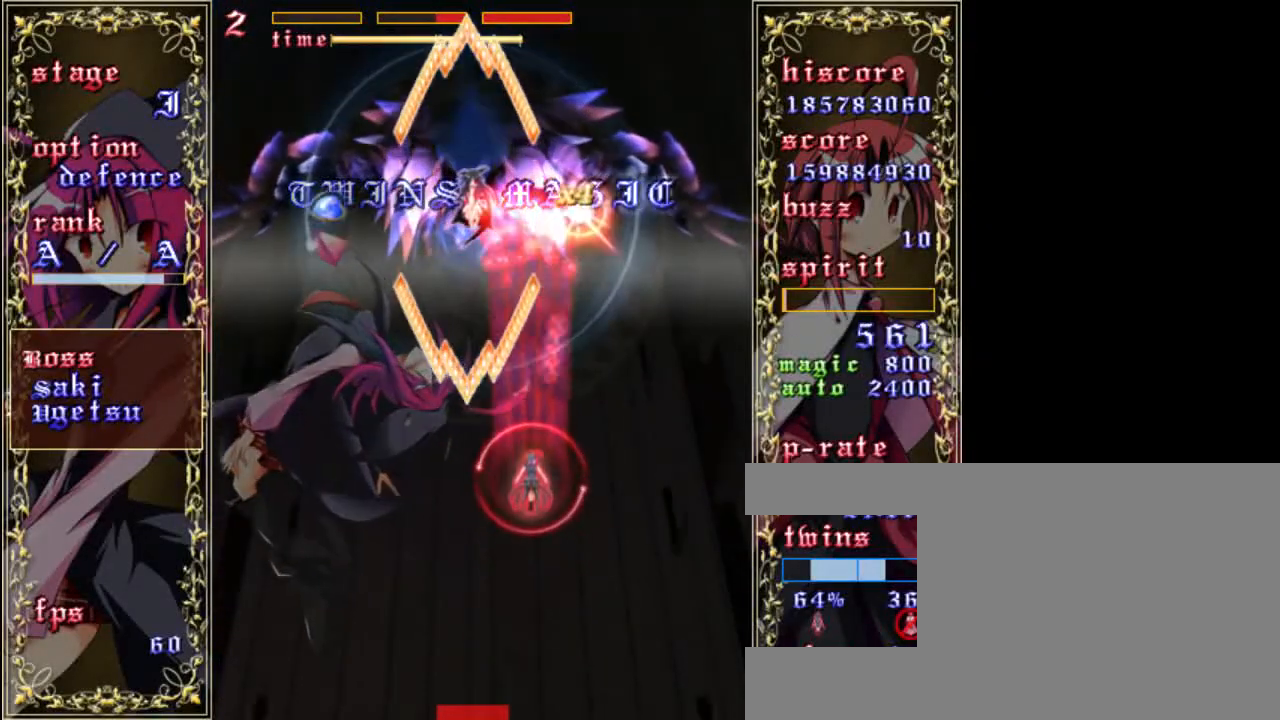
{"keys": ["z"], "events": [[50, "right", "down"], [183, "right", "up"], [483, "up", "up"]]}
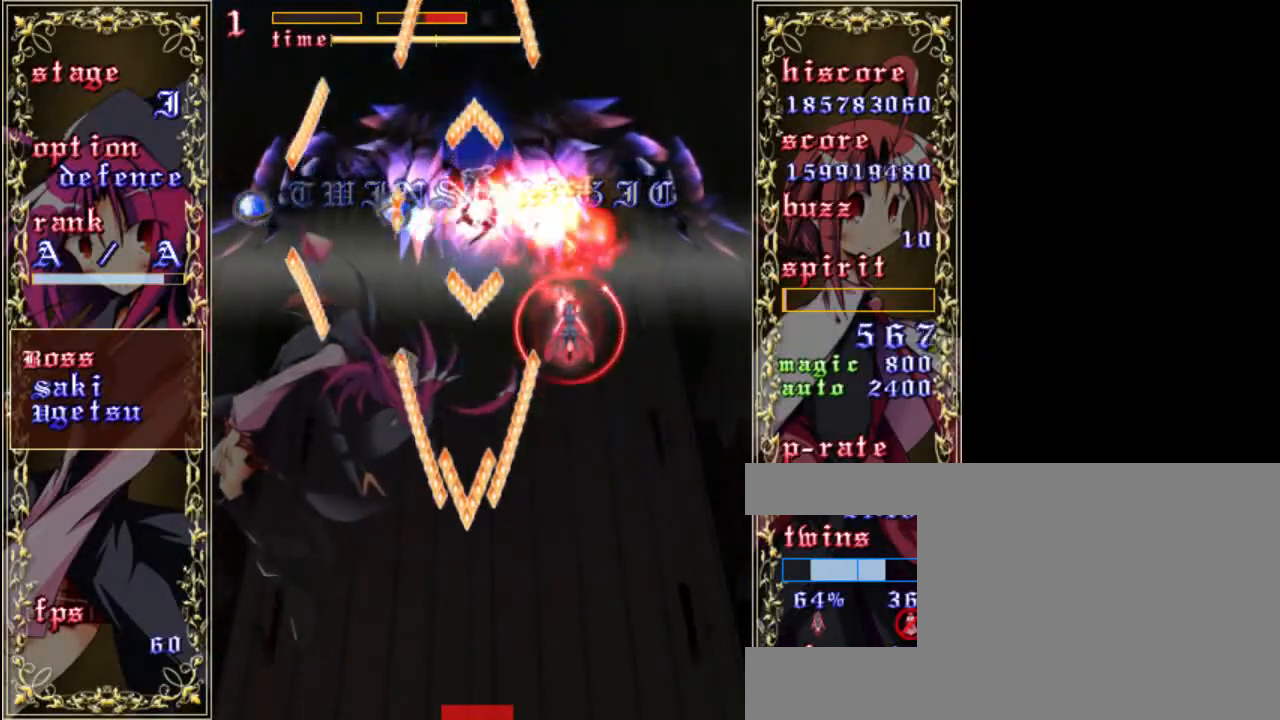
{"keys": ["down", "z"], "events": [[283, "down", "down"]]}
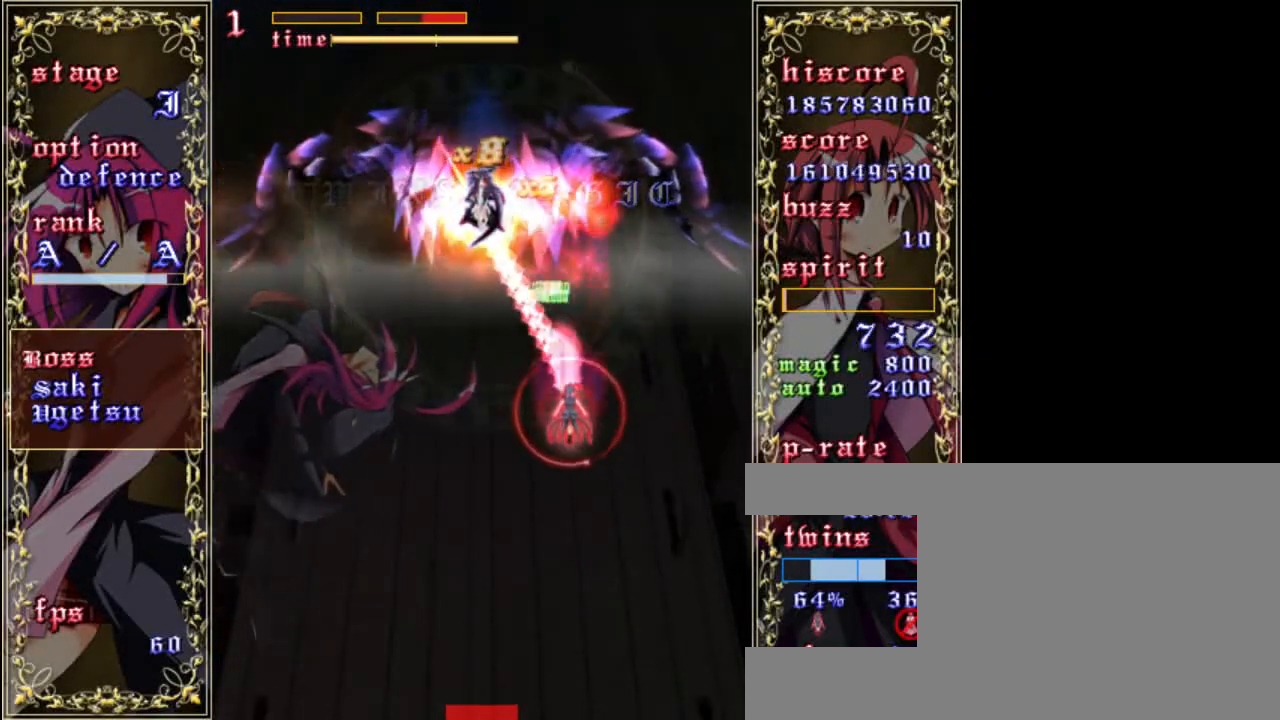
{"keys": ["down", "left", "z"], "events": [[83, "left", "down"], [250, "left", "up"], [417, "left", "down"]]}
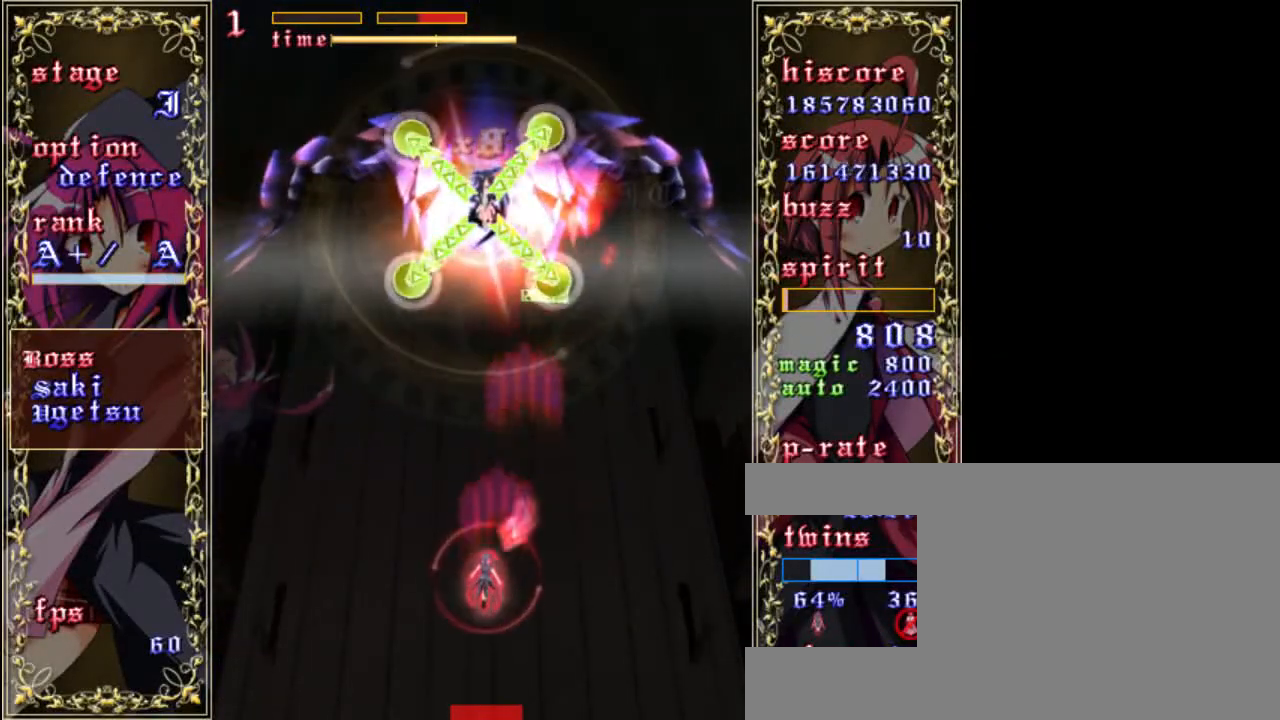
{"keys": ["down", "left", "z"], "events": [[17, "left", "up"], [450, "left", "down"]]}